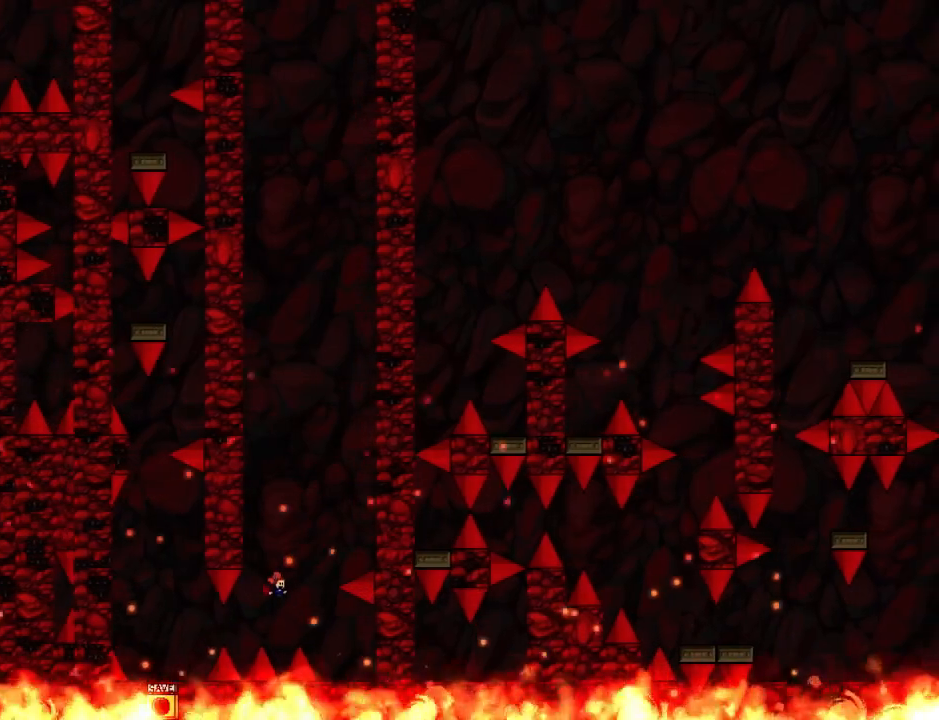
Gameplay with keyboard; each line is a JSON object with the keys held at the frame after it. "events" lists presses ("down") and releases ("up") of "down", "left", "r", "right", "up" and "z" between this image and that frame as [ms after this image, input, new state], when the widget could be followed in between. No other keys are recorded. Mouse input is not recorded. Not read: other_keys.
{"keys": ["left"], "events": [[60, "right", "down"], [260, "right", "up"], [360, "left", "down"]]}
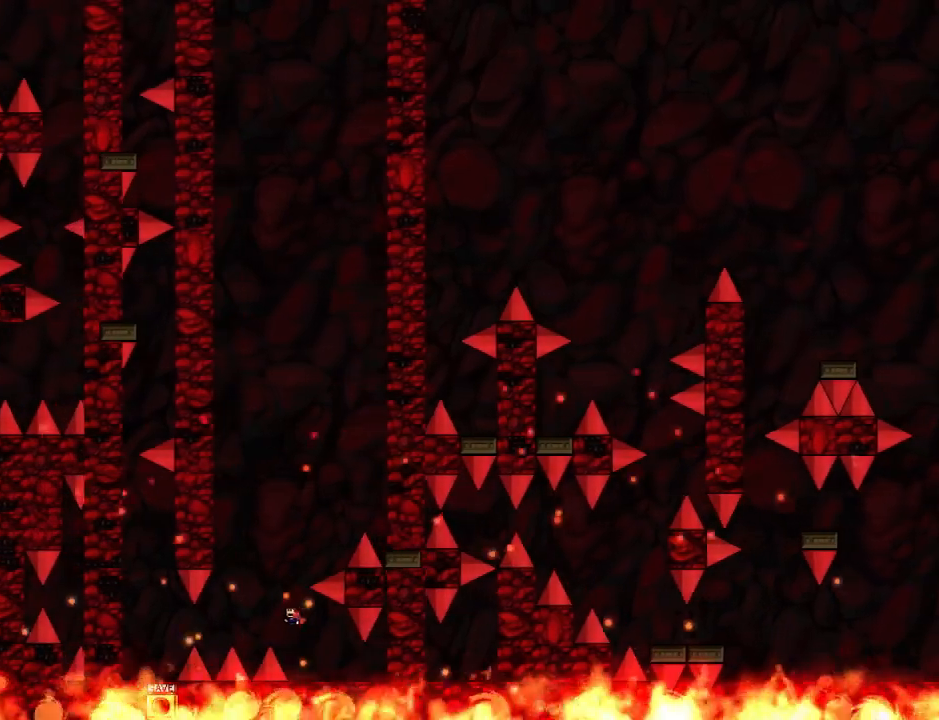
{"keys": ["right"], "events": [[140, "left", "up"], [320, "right", "down"]]}
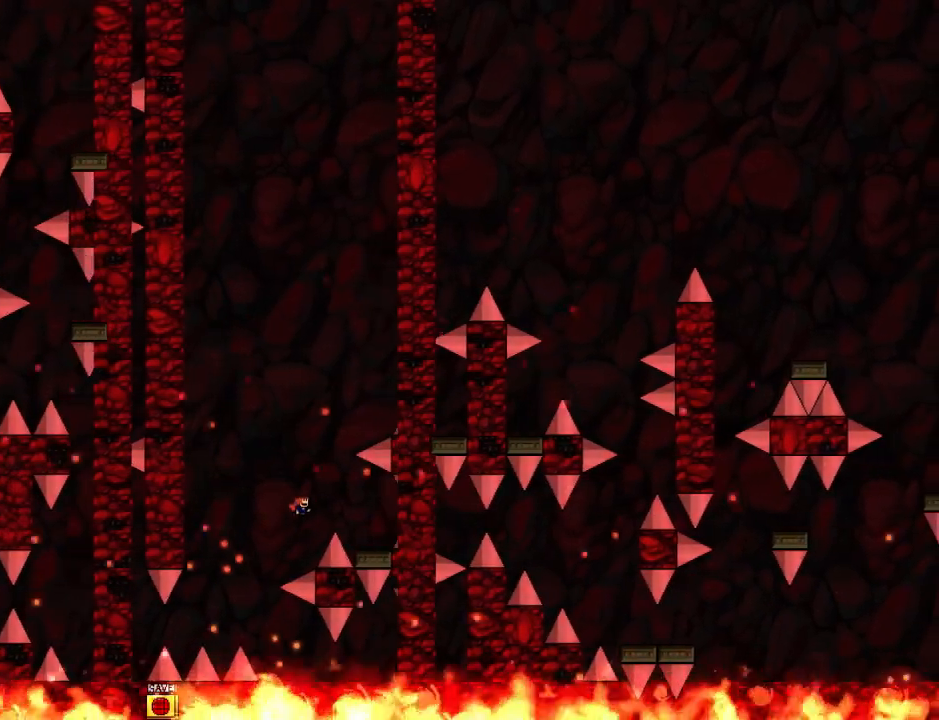
{"keys": ["left"], "events": [[260, "right", "up"], [380, "left", "down"]]}
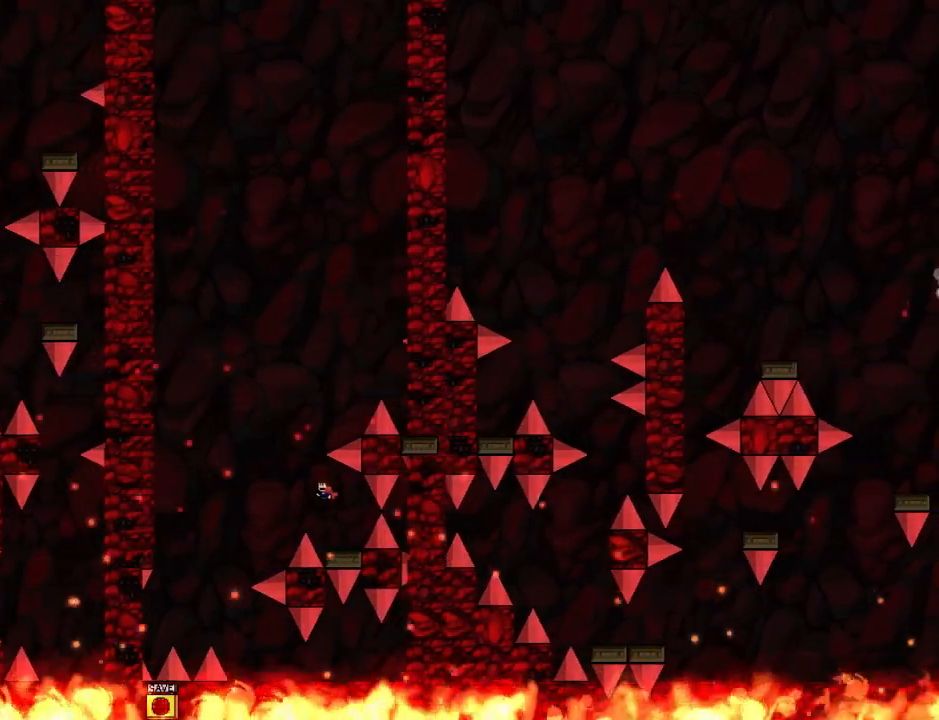
{"keys": ["right"], "events": [[240, "left", "up"], [320, "right", "down"]]}
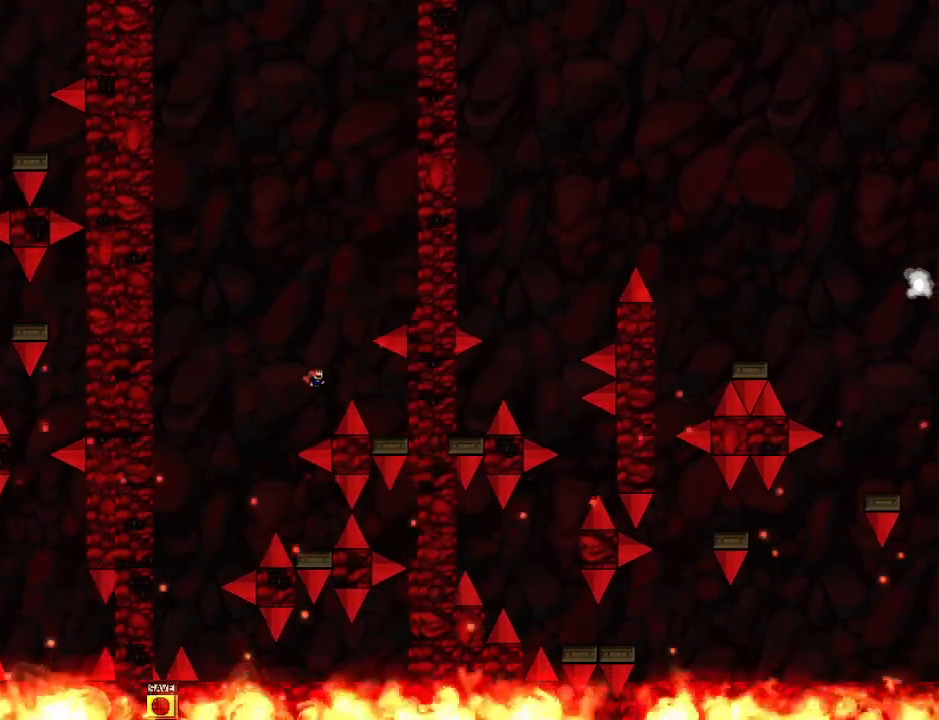
{"keys": ["left"], "events": [[280, "right", "up"], [400, "left", "down"]]}
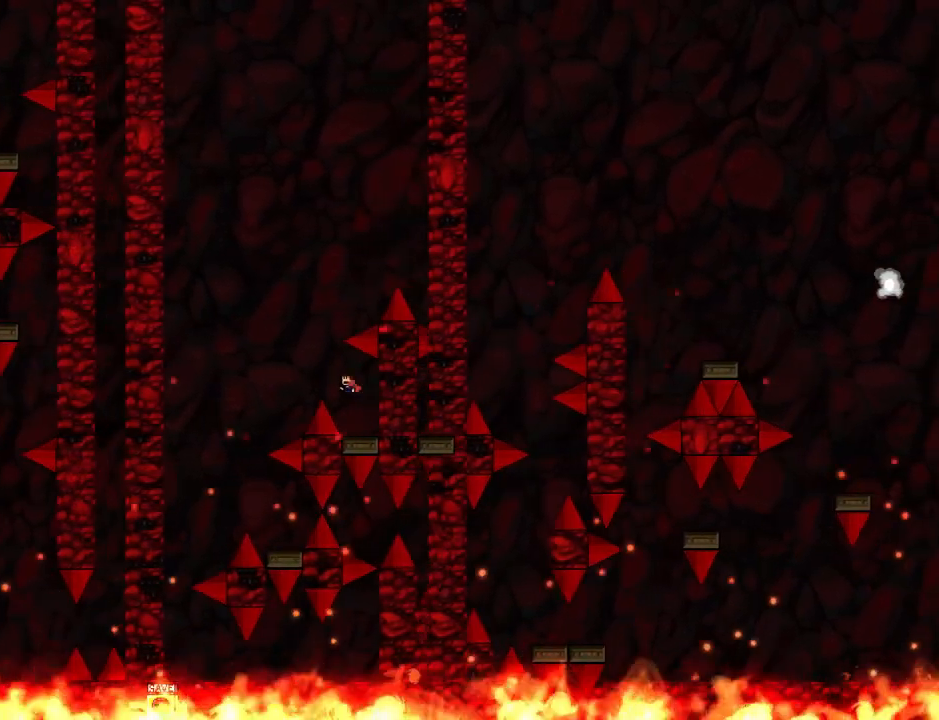
{"keys": ["right"], "events": [[260, "left", "up"], [320, "right", "down"]]}
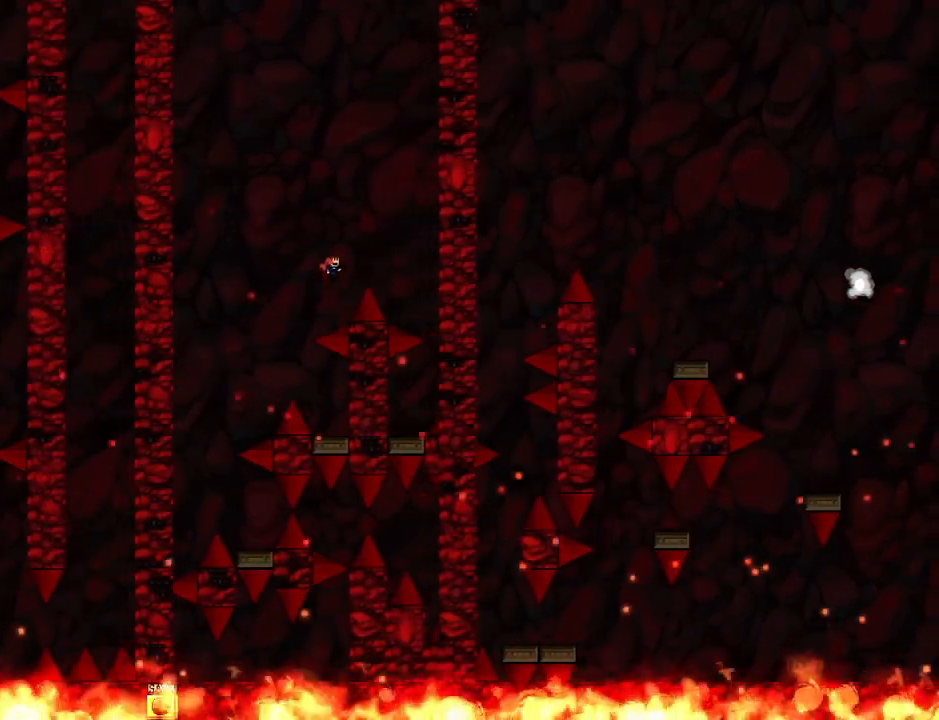
{"keys": [], "events": [[440, "right", "up"]]}
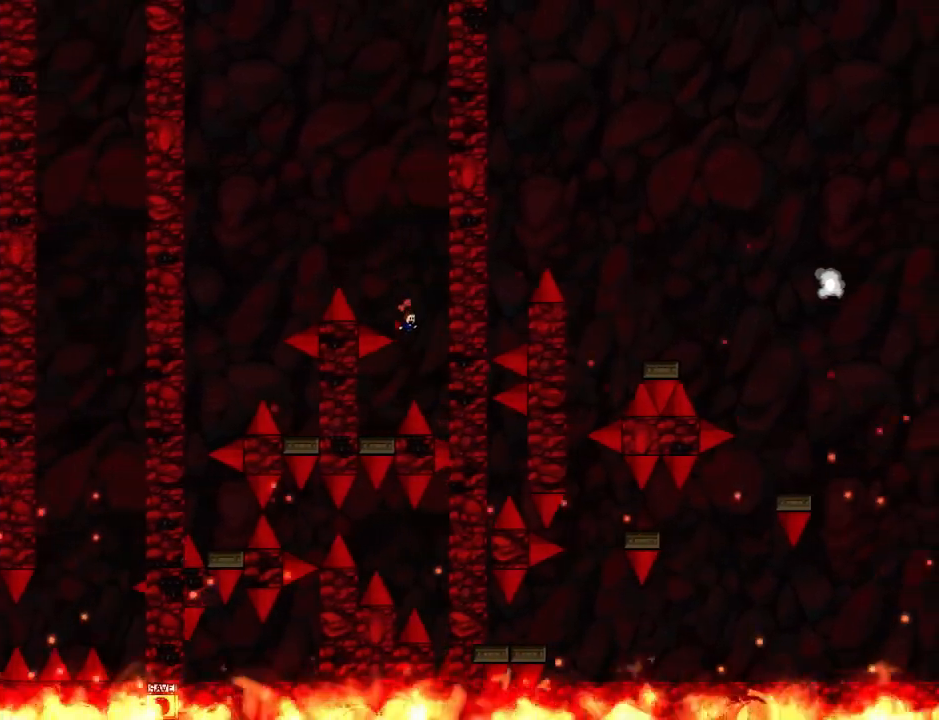
{"keys": [], "events": [[60, "left", "down"], [360, "left", "up"]]}
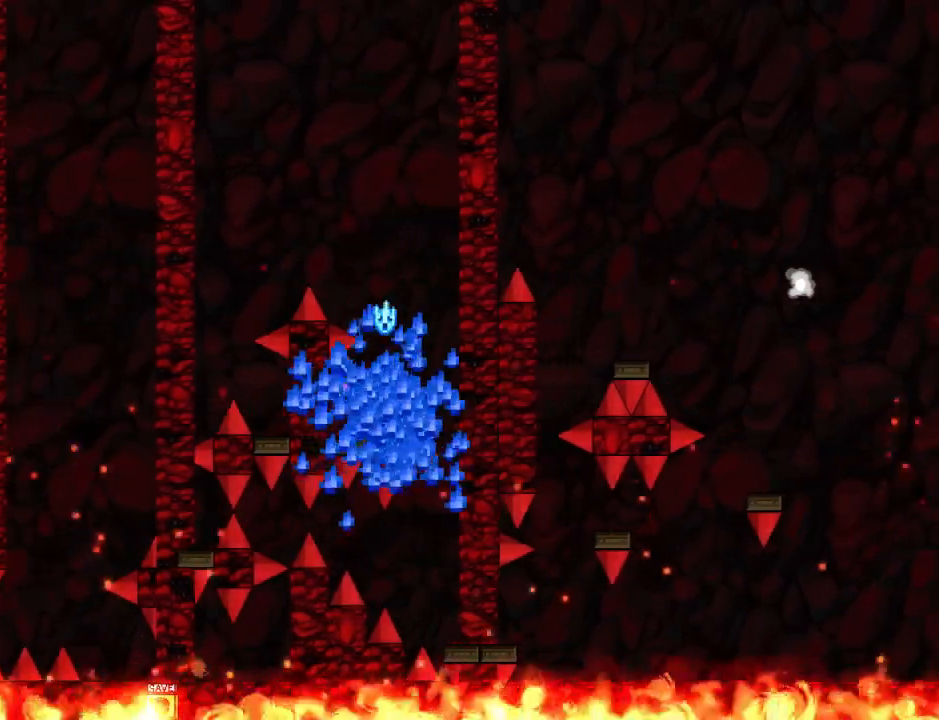
{"keys": ["down"], "events": [[180, "down", "down"], [320, "r", "down"], [480, "r", "up"]]}
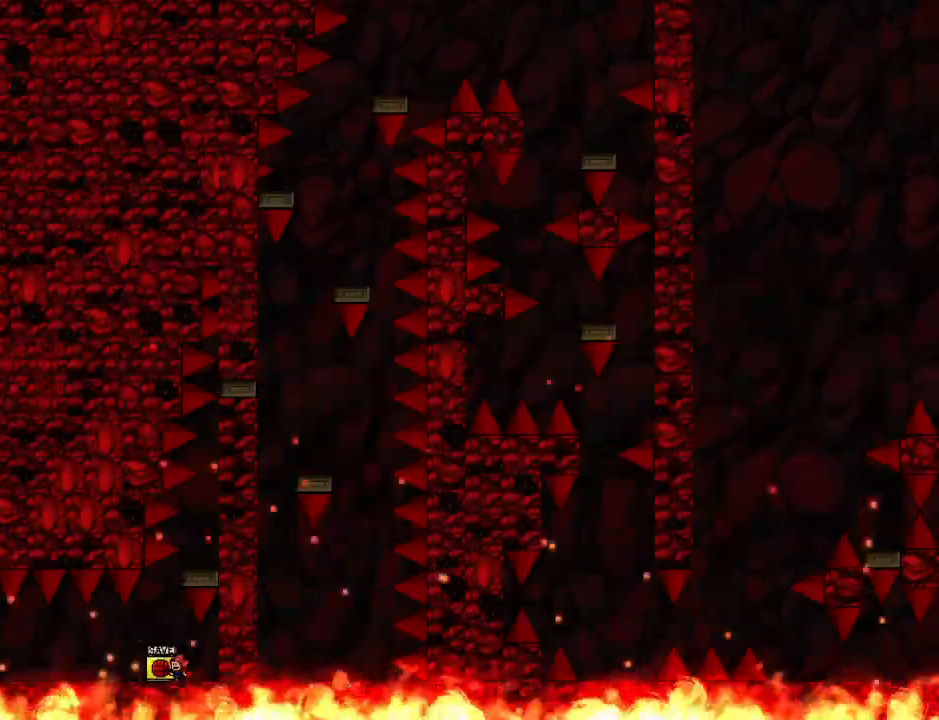
{"keys": ["down"], "events": [[140, "z", "down"], [220, "z", "up"], [280, "z", "down"], [420, "z", "up"]]}
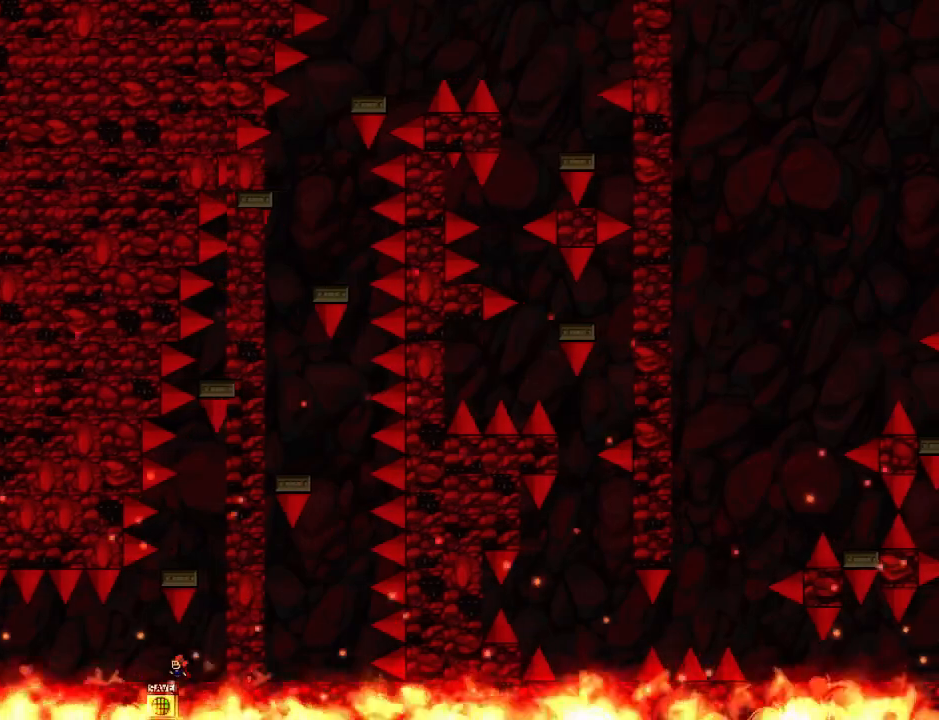
{"keys": [], "events": [[180, "right", "down"], [260, "down", "up"], [300, "right", "up"], [380, "right", "down"], [480, "right", "up"]]}
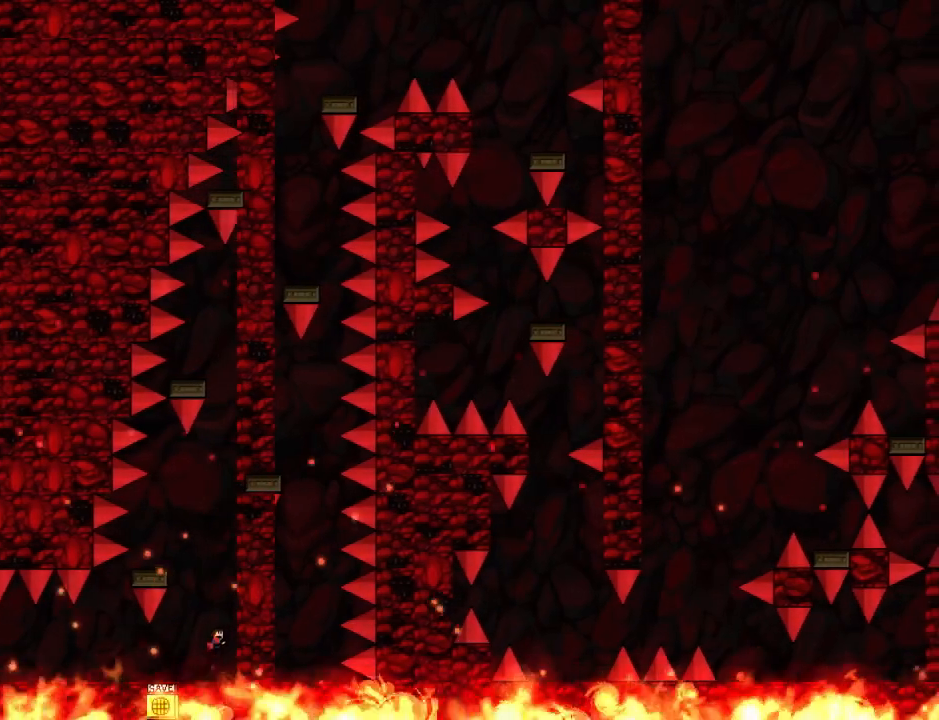
{"keys": ["left"], "events": [[200, "left", "down"]]}
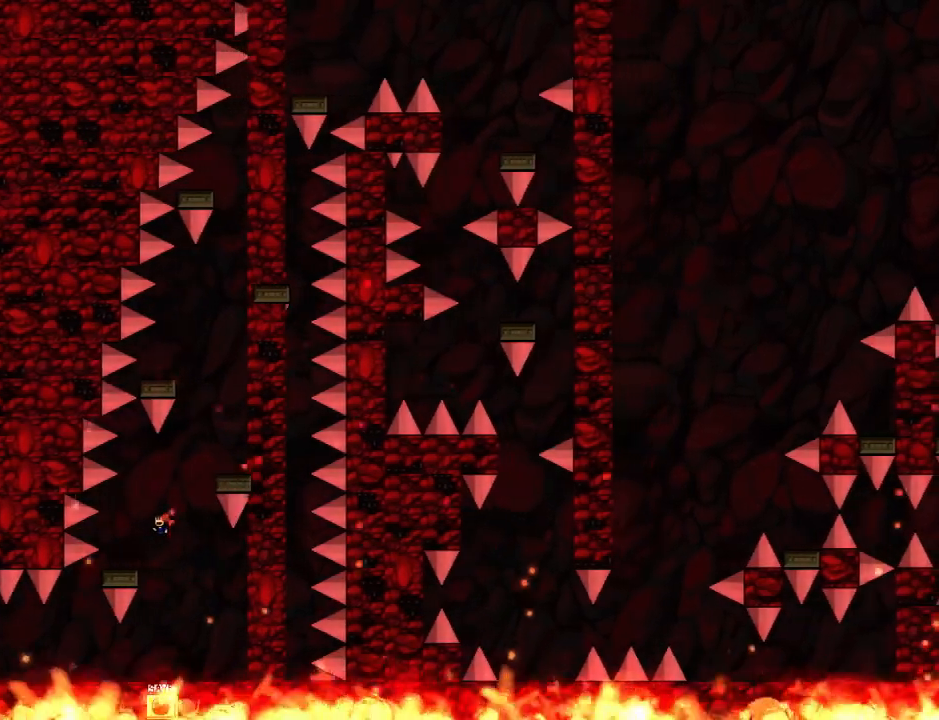
{"keys": ["right"], "events": [[320, "left", "up"], [360, "right", "down"]]}
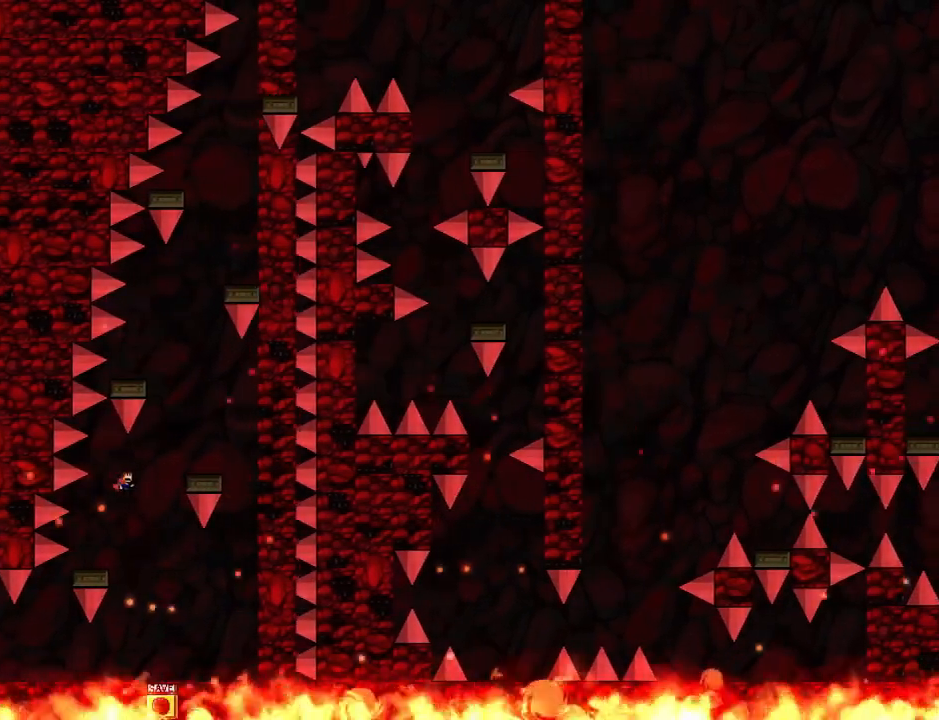
{"keys": ["left"], "events": [[280, "right", "up"], [380, "left", "down"]]}
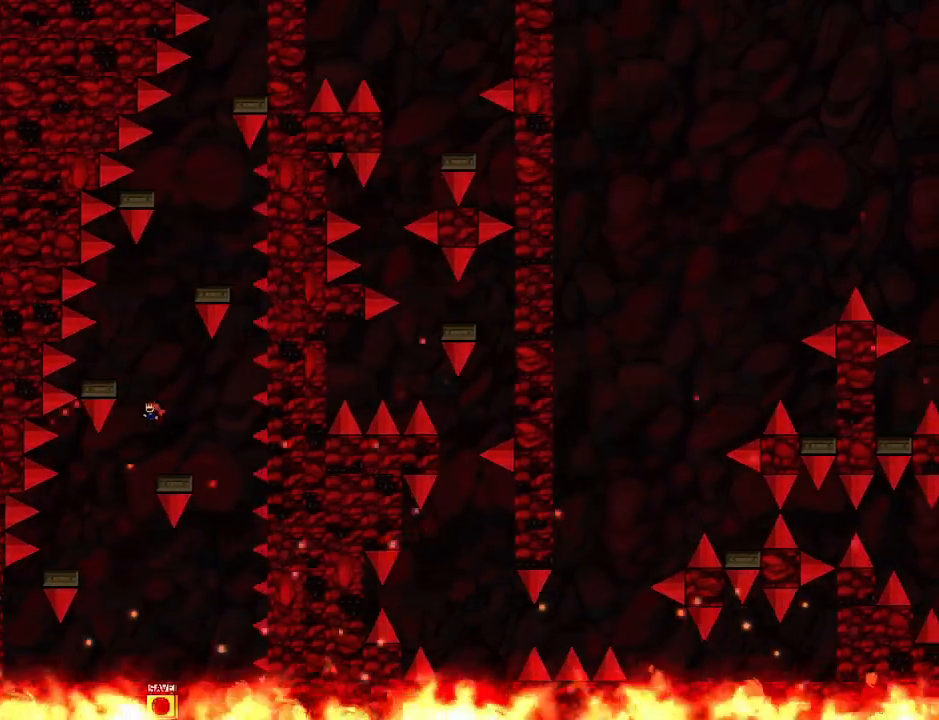
{"keys": ["right"], "events": [[380, "left", "up"], [400, "right", "down"]]}
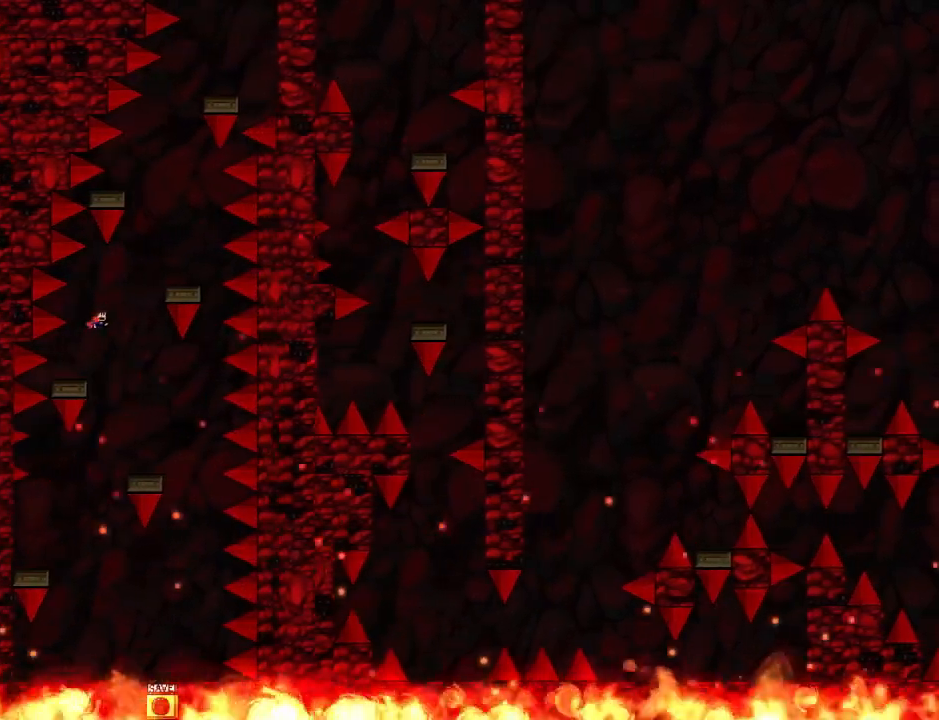
{"keys": ["left"], "events": [[320, "right", "up"], [400, "left", "down"]]}
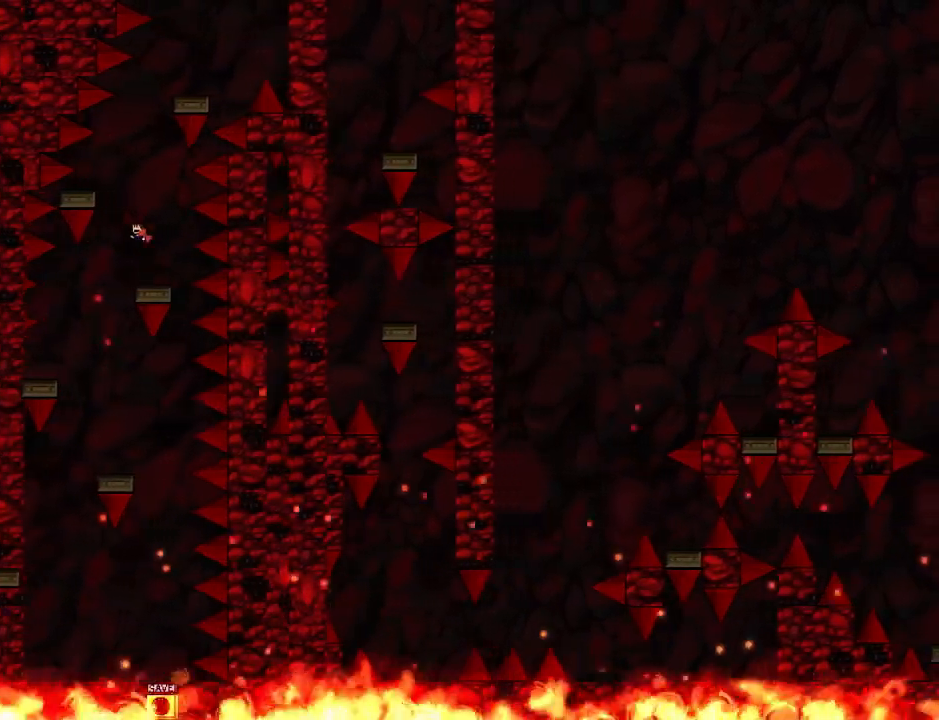
{"keys": ["right"], "events": [[400, "left", "up"], [440, "right", "down"]]}
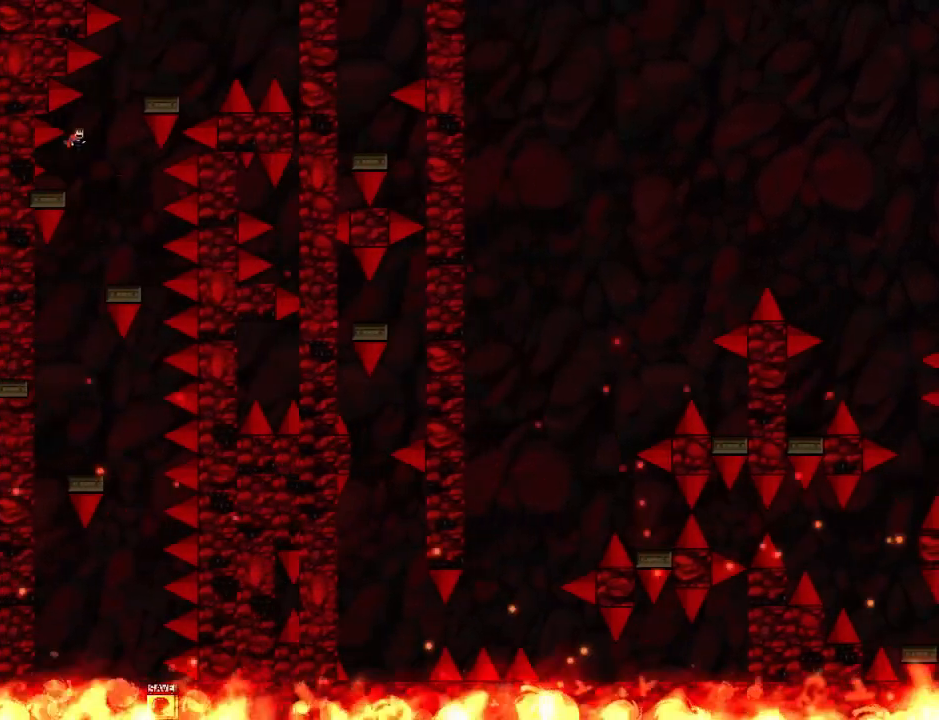
{"keys": ["right"], "events": [[340, "right", "up"], [480, "right", "down"]]}
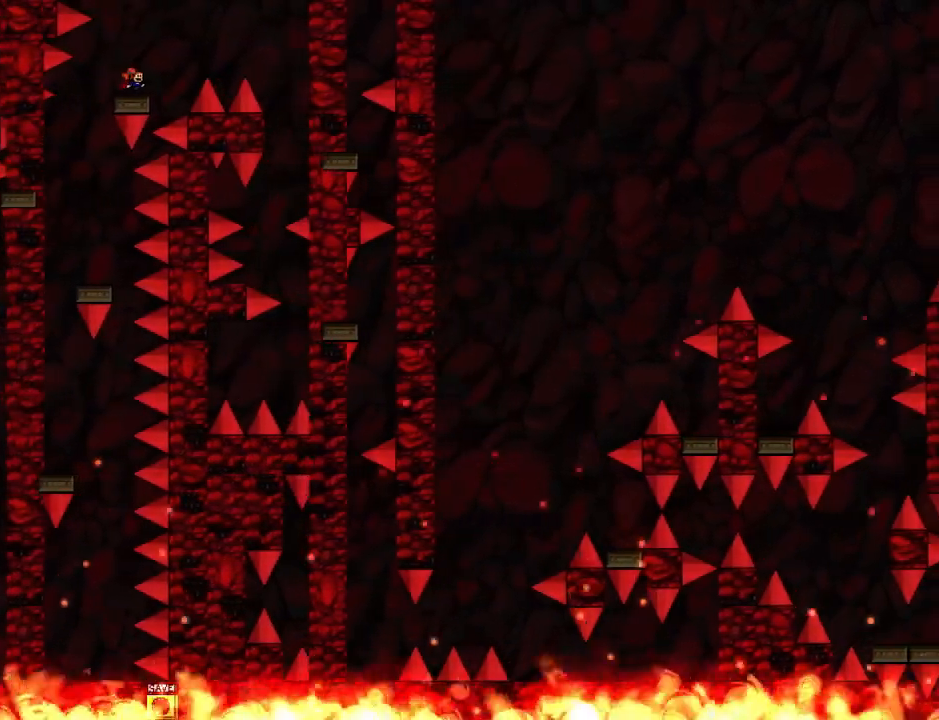
{"keys": ["right"], "events": []}
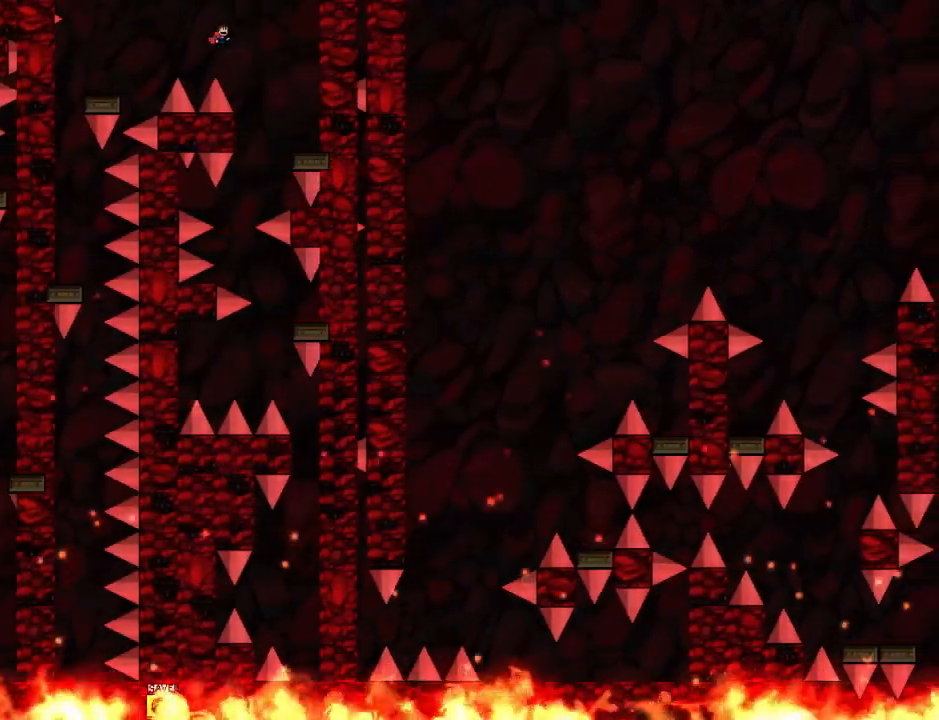
{"keys": [], "events": [[60, "right", "up"], [200, "right", "down"], [440, "right", "up"]]}
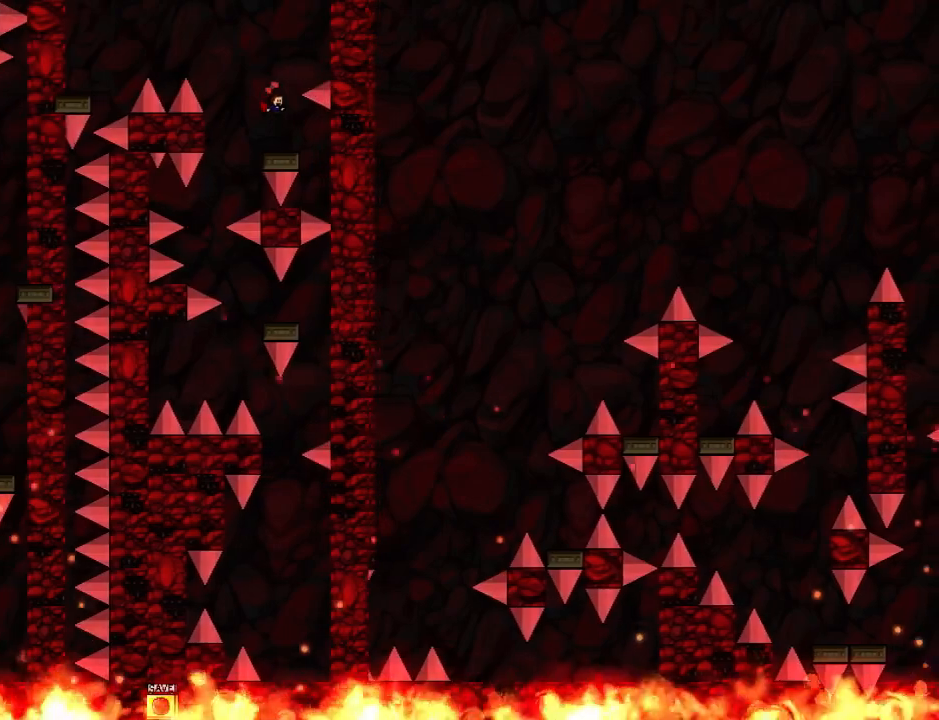
{"keys": ["left"], "events": [[40, "left", "down"]]}
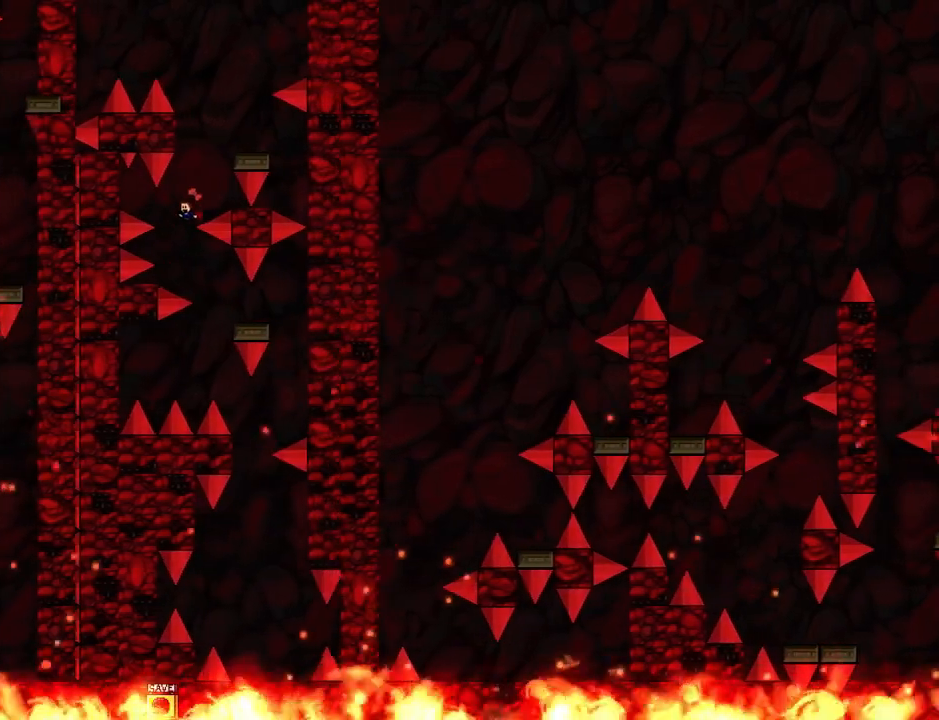
{"keys": [], "events": [[40, "left", "up"], [100, "right", "down"], [240, "right", "up"]]}
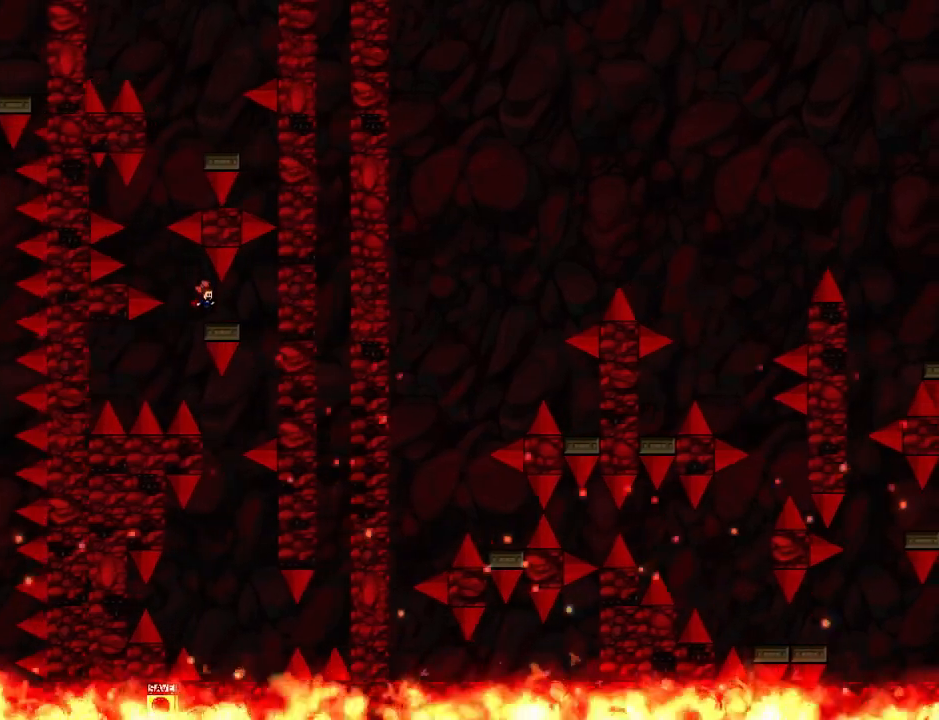
{"keys": [], "events": [[100, "right", "down"], [300, "right", "up"]]}
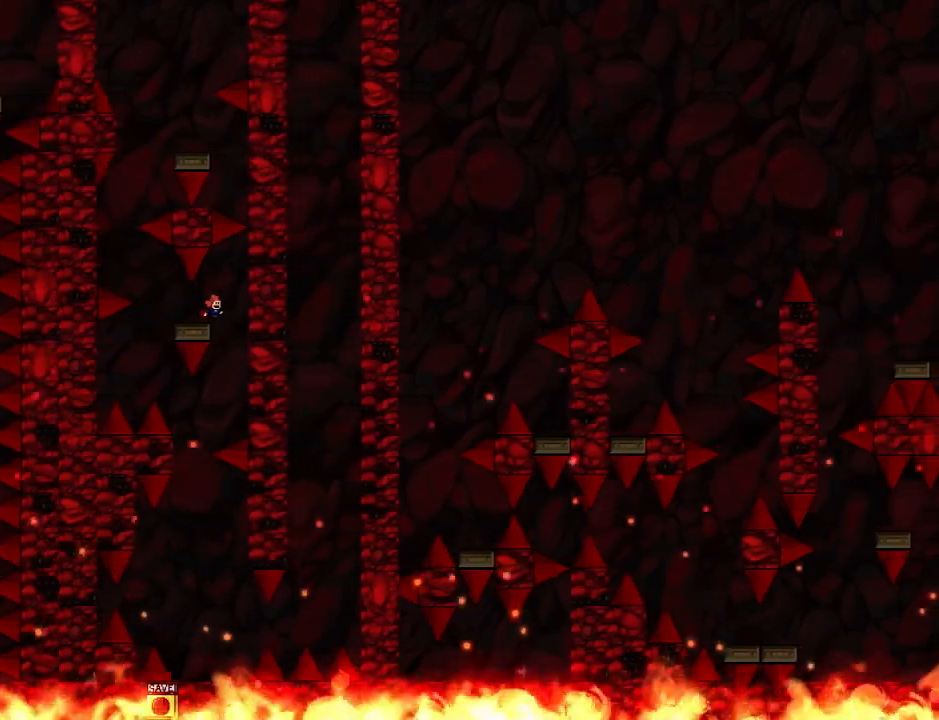
{"keys": ["right"], "events": [[500, "right", "down"]]}
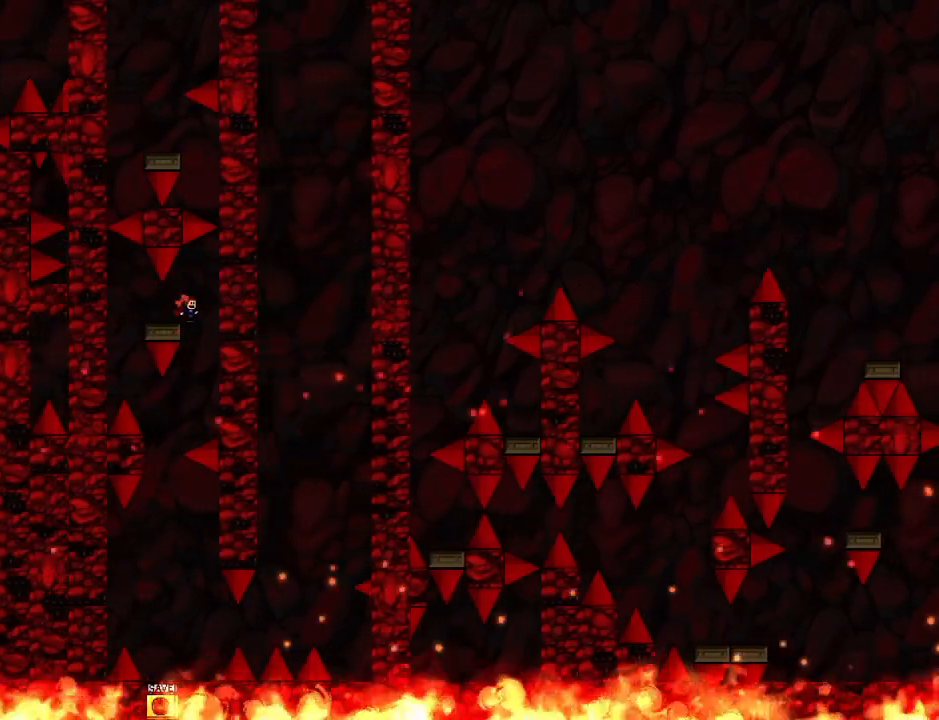
{"keys": [], "events": [[40, "right", "up"], [140, "left", "down"], [440, "left", "up"]]}
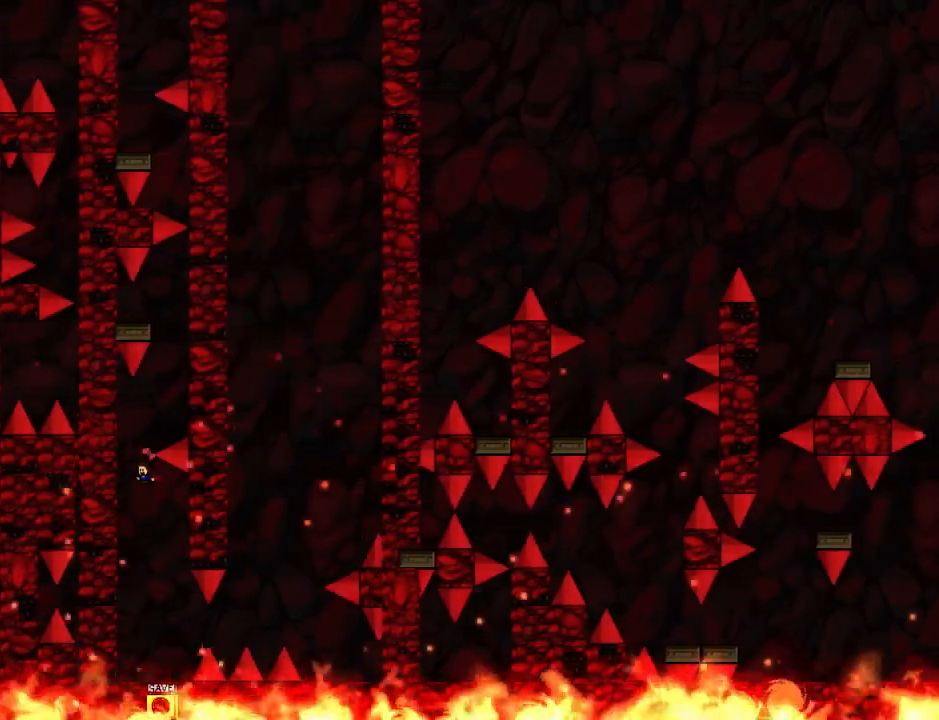
{"keys": ["right"], "events": [[400, "right", "down"]]}
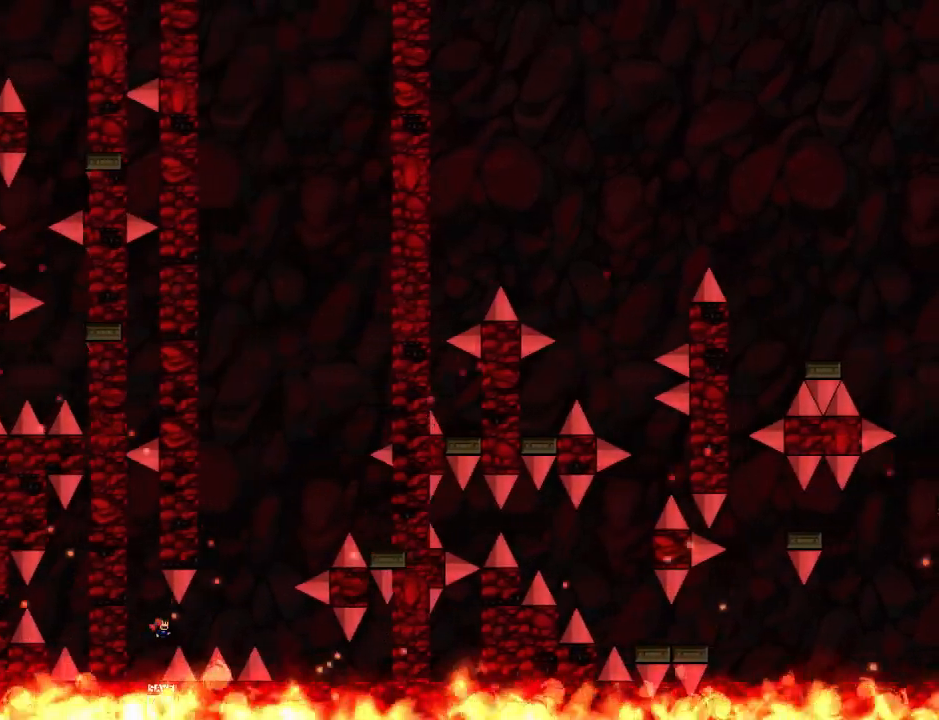
{"keys": ["down"], "events": [[380, "right", "up"], [400, "r", "down"], [460, "down", "down"], [480, "r", "up"]]}
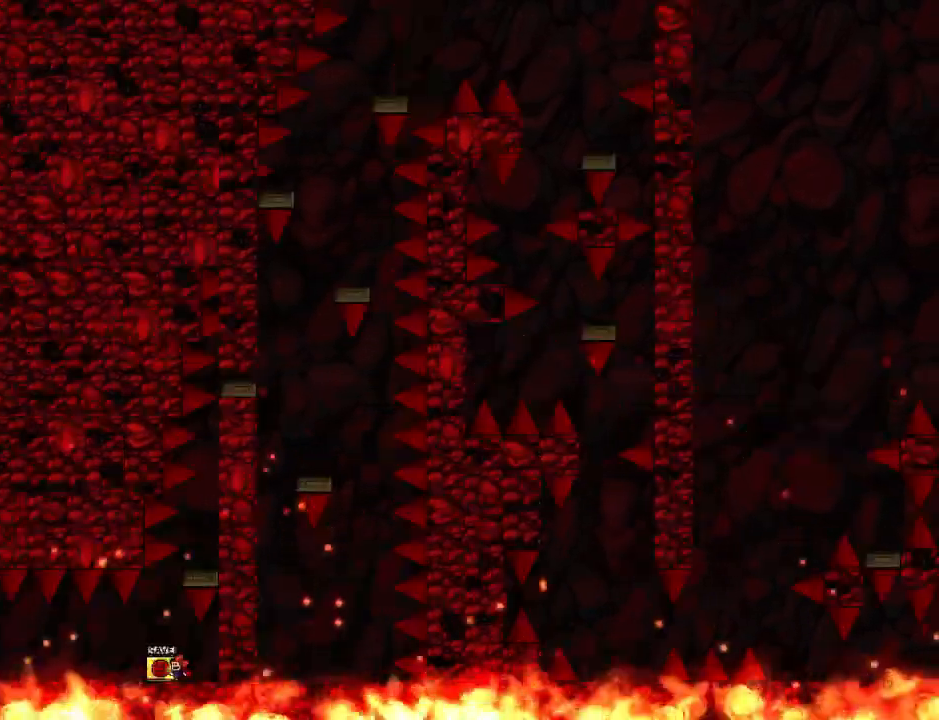
{"keys": ["right"], "events": [[300, "z", "down"], [380, "right", "down"], [380, "z", "up"], [460, "down", "up"]]}
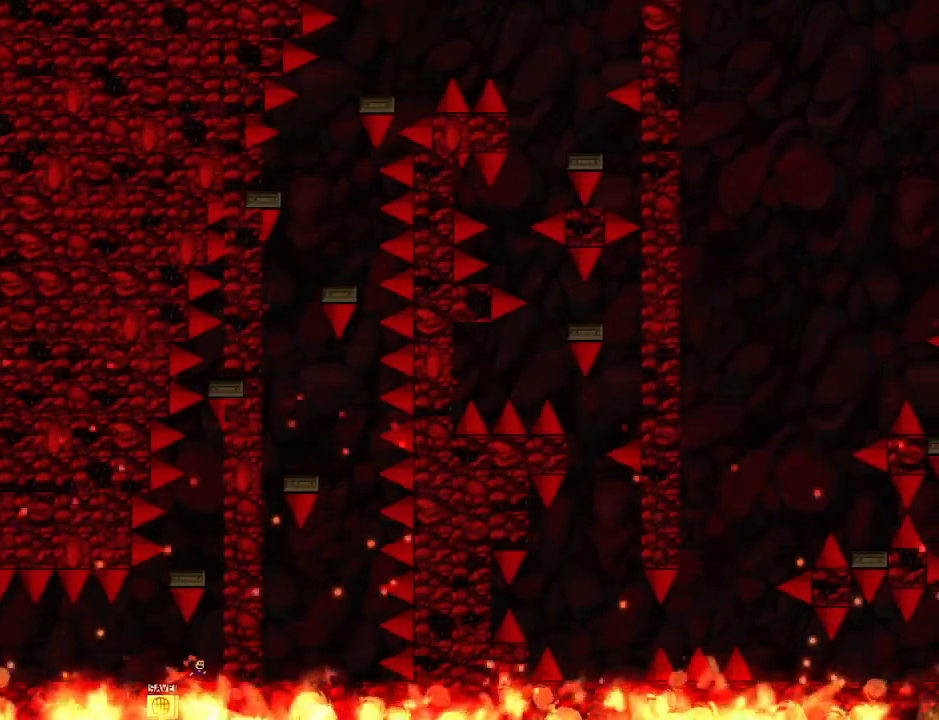
{"keys": ["left"], "events": [[160, "right", "up"], [300, "left", "down"]]}